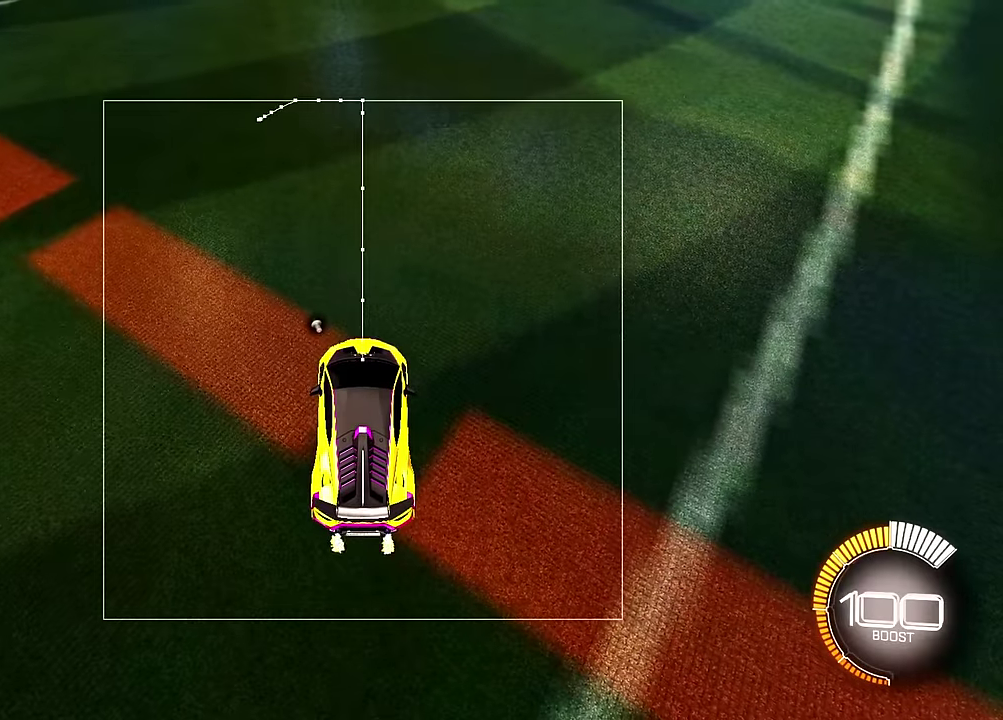
Gameplay with a controller (PlayStation layout); each line is a JSON object with the inputs held at the frame after it (dt_ms = milliseconds from this image to that frame). "events" lists button and stick changes between this image and that frame as [ms after this image, input, new state], when the widget could be followed in between. Not read: L3 R3 TRIANGLE.
{"dt_ms": 600, "buttons": ["SQUARE"], "left_stick": "center", "events": [[50, "left_stick", "up"], [450, "left_stick", "center"]]}
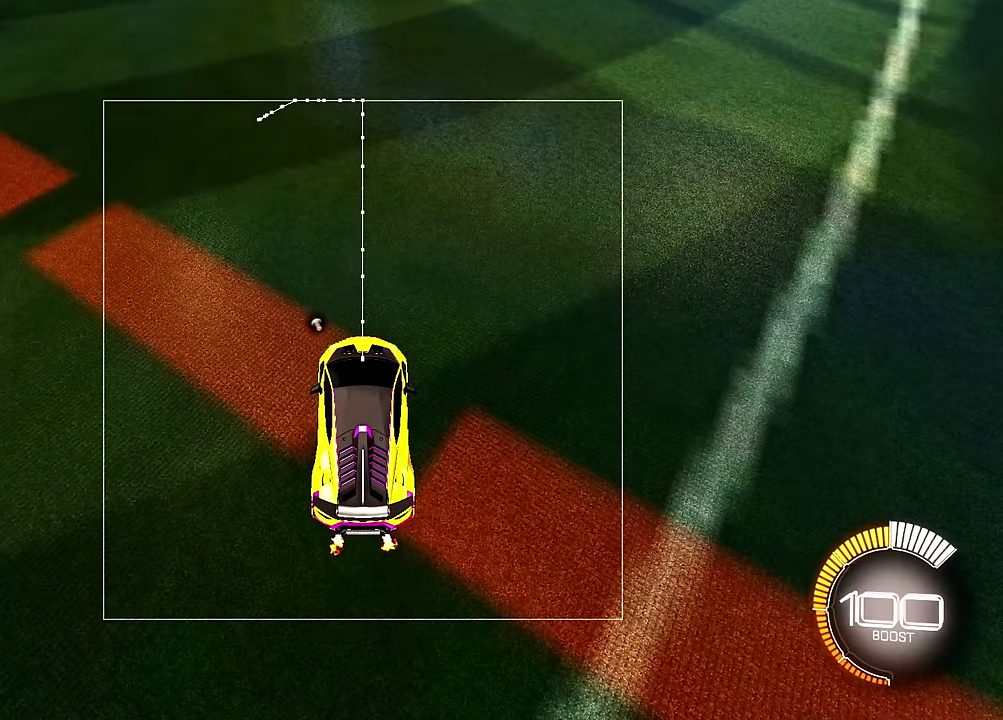
{"dt_ms": 500, "buttons": ["SQUARE"], "left_stick": "down", "events": [[133, "left_stick", "down"]]}
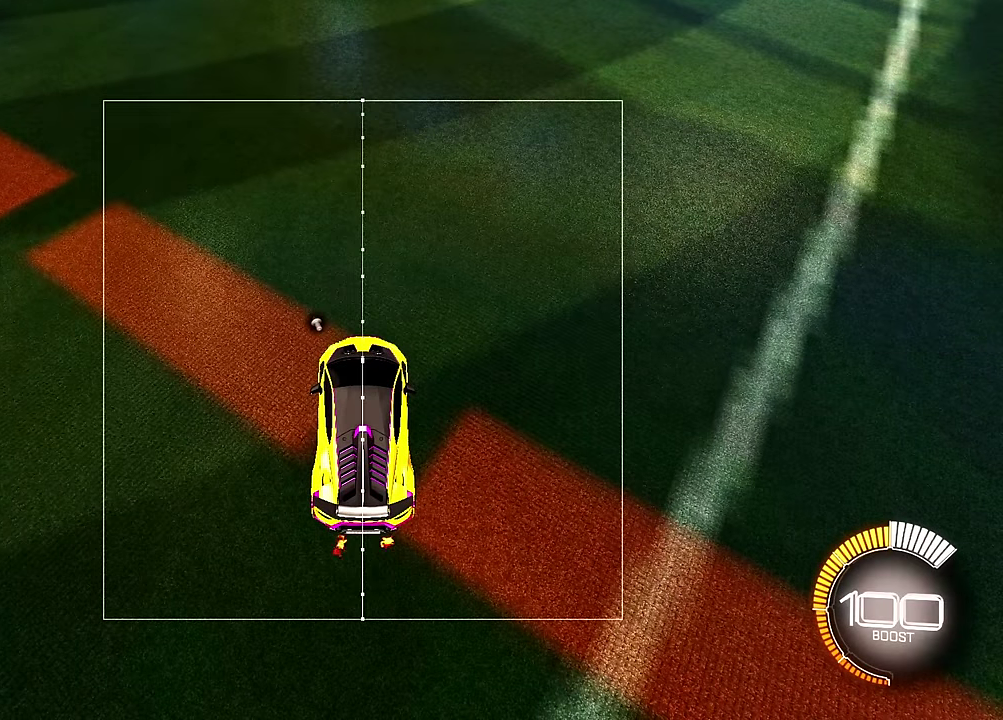
{"dt_ms": 400, "buttons": ["SQUARE"], "left_stick": "down", "events": [[50, "left_stick", "center"], [350, "left_stick", "down"]]}
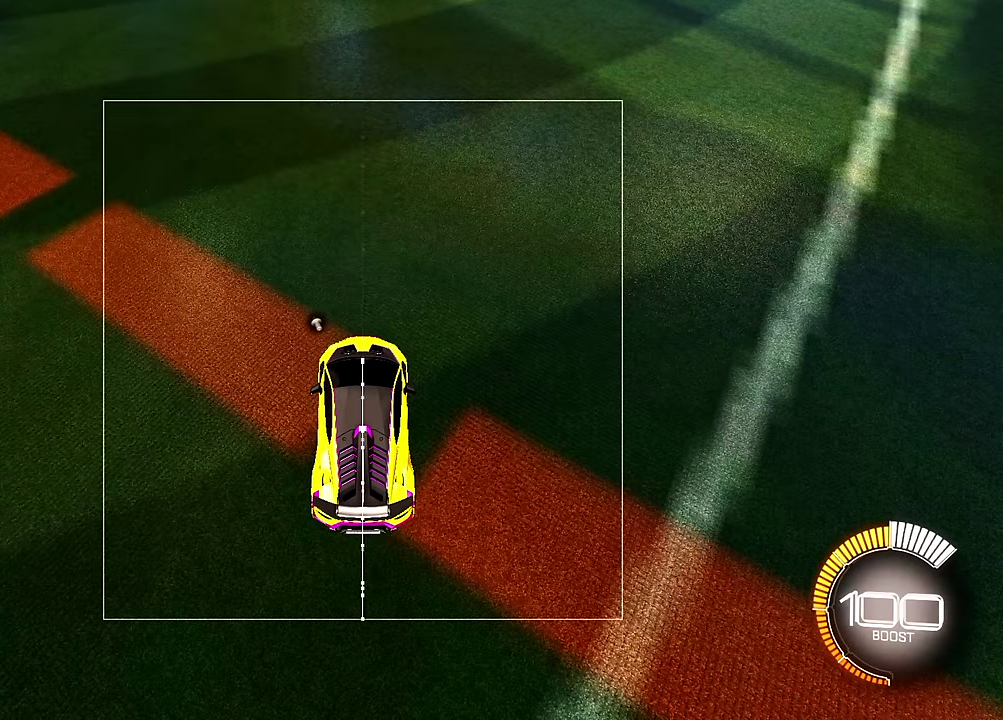
{"dt_ms": 600, "buttons": ["SQUARE"], "left_stick": "center", "events": [[266, "left_stick", "center"]]}
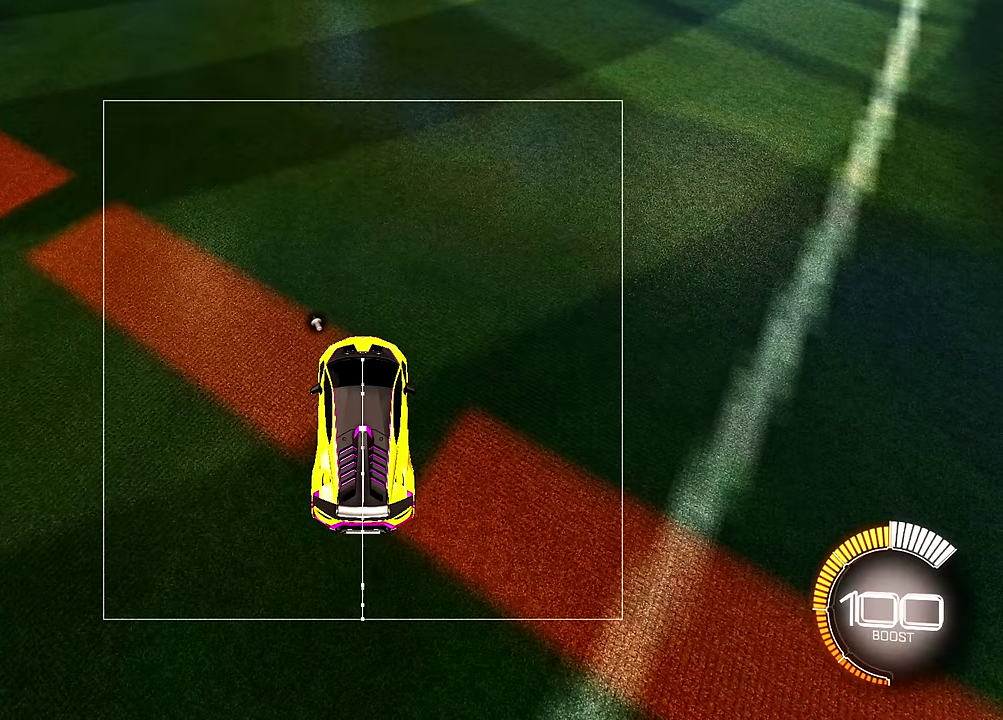
{"dt_ms": 500, "buttons": ["SQUARE"], "left_stick": "center", "events": []}
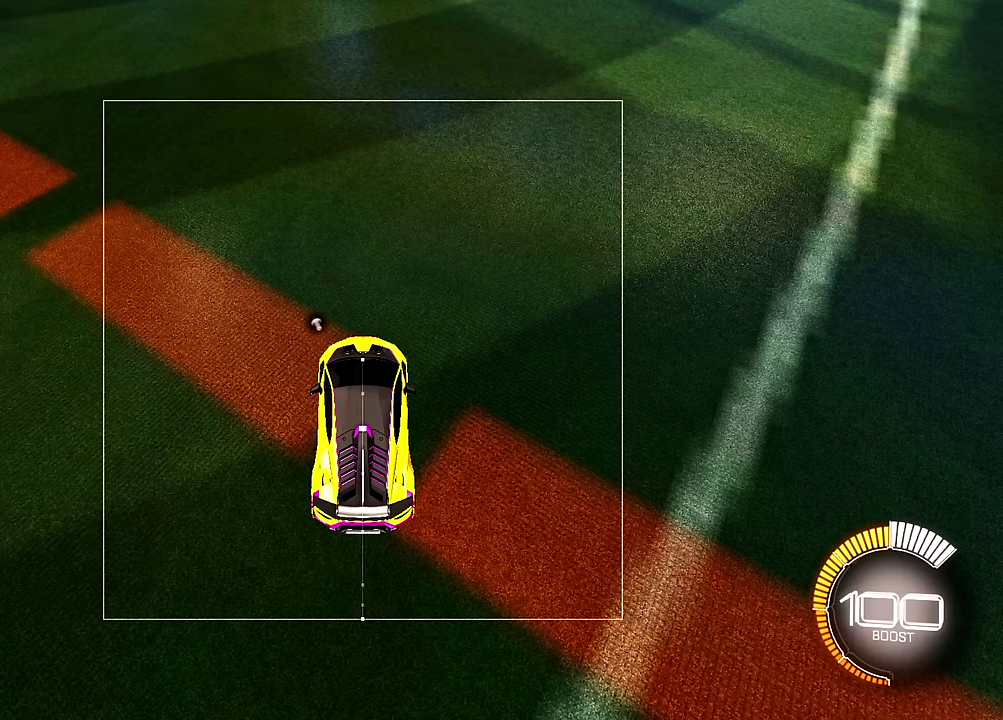
{"dt_ms": 500, "buttons": ["SQUARE"], "left_stick": "down", "events": [[50, "left_stick", "up"], [300, "left_stick", "center"], [466, "left_stick", "down"]]}
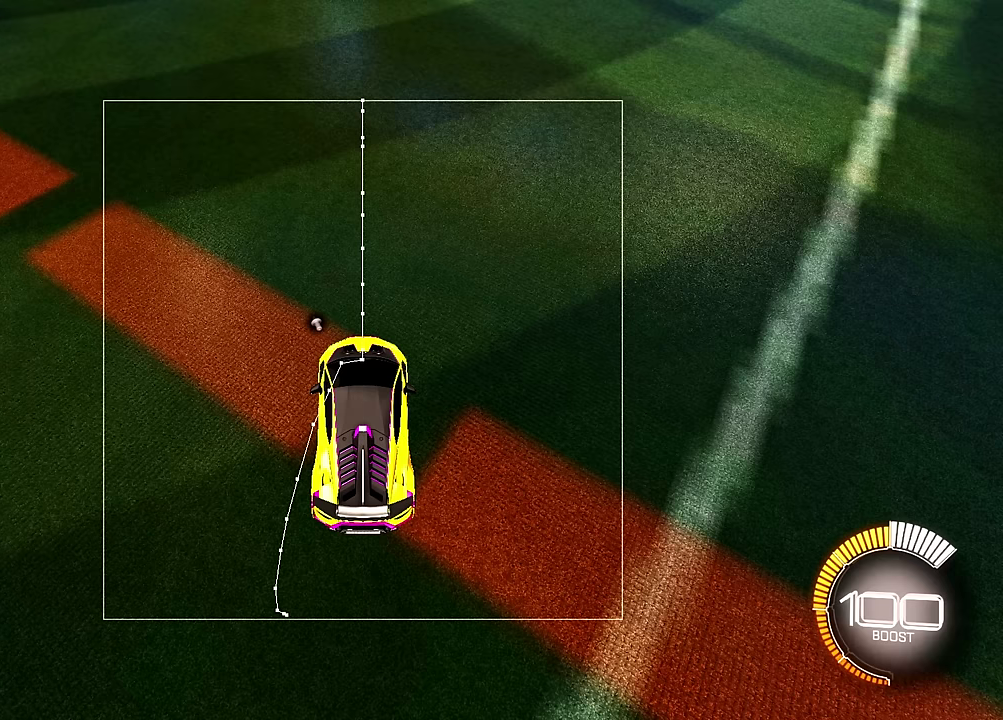
{"dt_ms": 500, "buttons": ["SQUARE"], "left_stick": "down-left", "events": [[300, "left_stick", "down-left"]]}
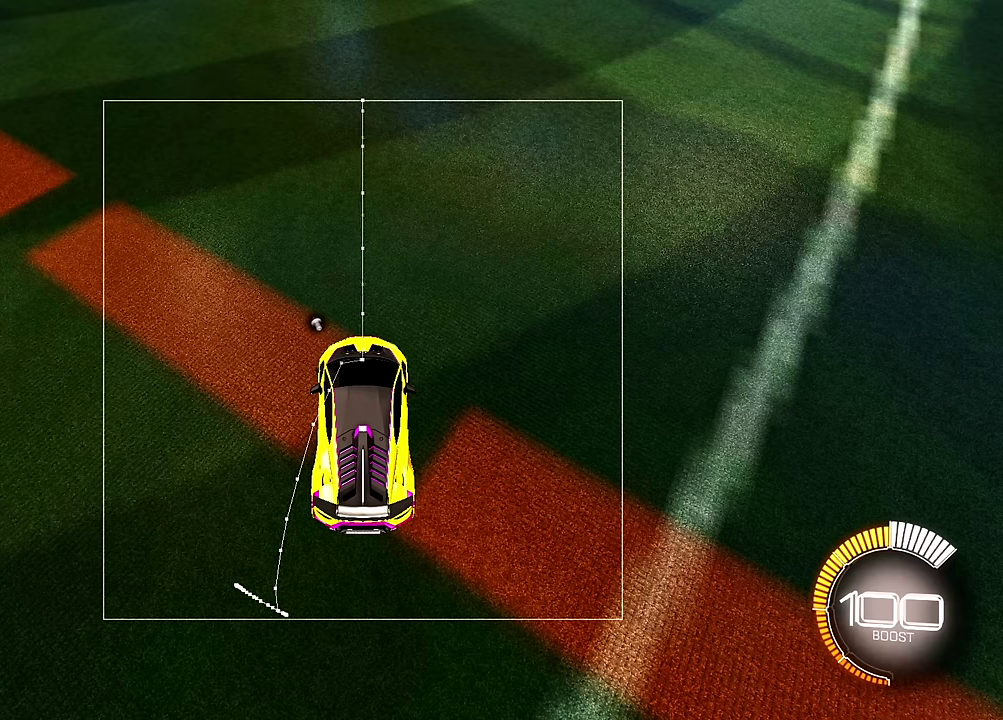
{"dt_ms": 500, "buttons": ["SQUARE"], "left_stick": "down", "events": [[16, "left_stick", "down"]]}
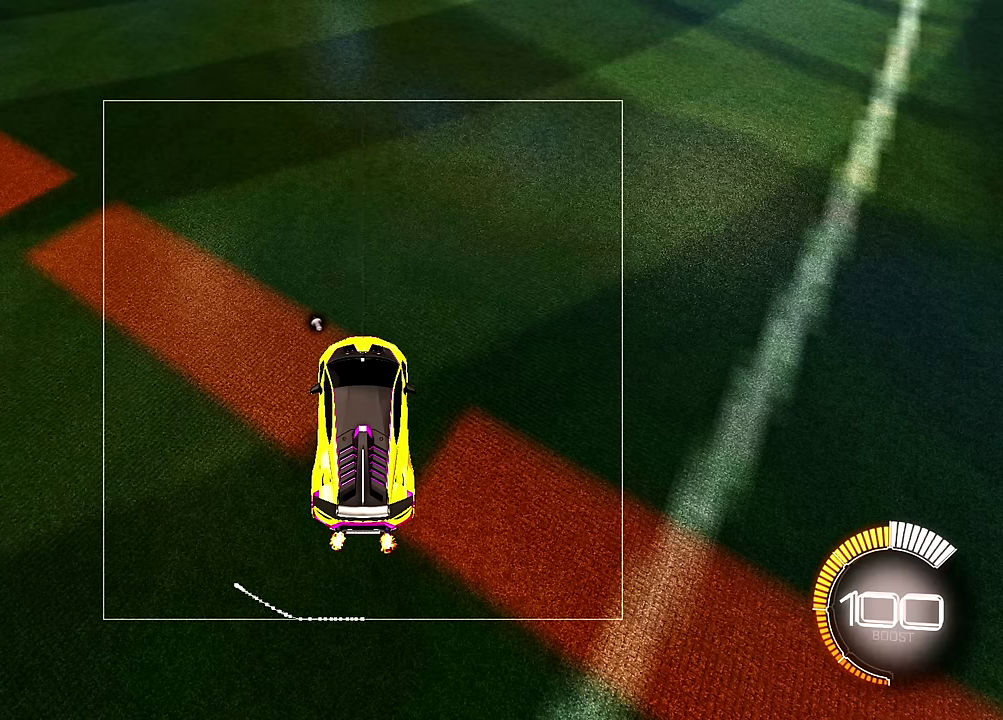
{"dt_ms": 500, "buttons": ["SQUARE"], "left_stick": "down", "events": []}
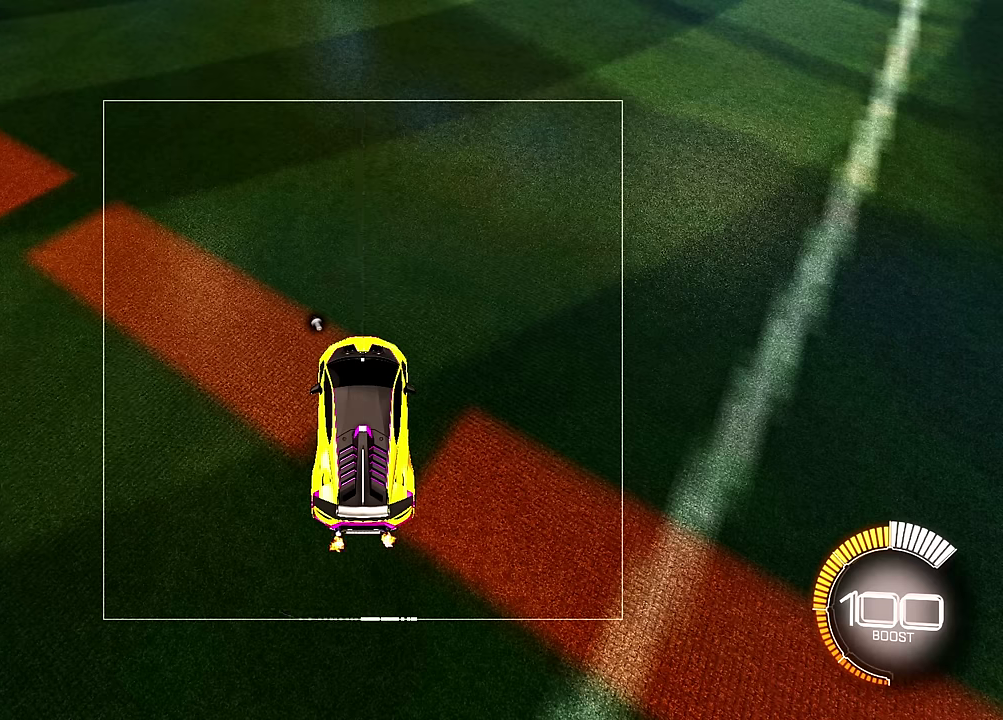
{"dt_ms": 500, "buttons": ["SQUARE"], "left_stick": "down", "events": []}
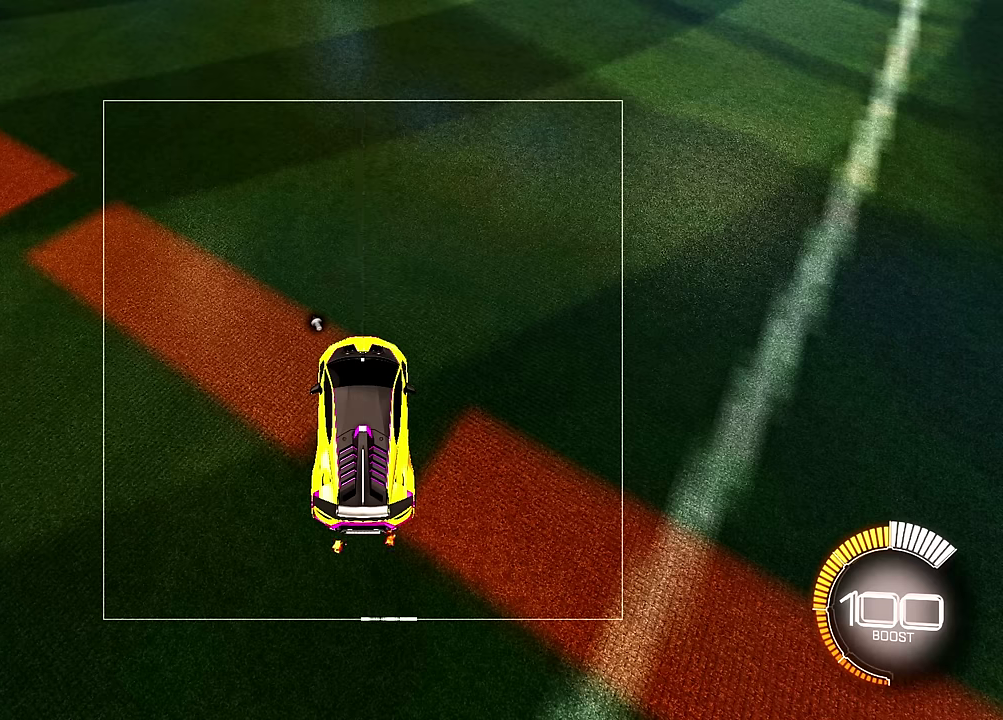
{"dt_ms": 600, "buttons": ["R2"], "left_stick": "center", "events": [[133, "SQUARE", "up"], [150, "left_stick", "center"], [583, "R2", "down"]]}
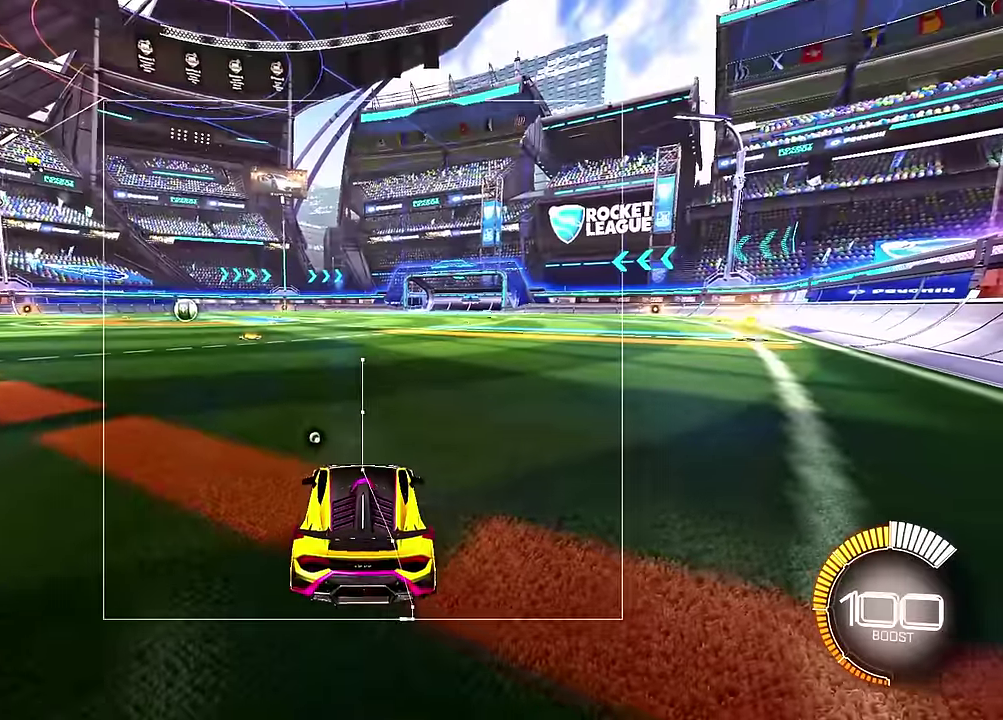
{"dt_ms": 400, "buttons": [], "left_stick": "down", "events": [[133, "R2", "up"], [183, "CROSS", "down"], [183, "left_stick", "down"], [383, "CROSS", "up"]]}
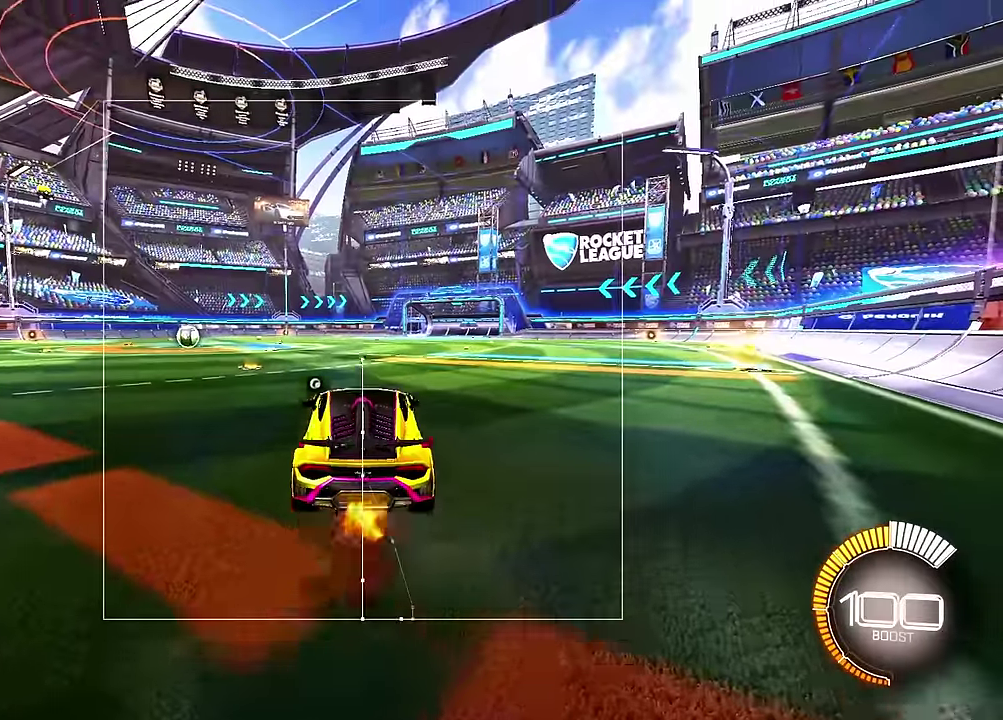
{"dt_ms": 300, "buttons": ["CROSS"], "left_stick": "down", "events": [[83, "left_stick", "center"], [150, "left_stick", "up"], [233, "CROSS", "down"], [267, "left_stick", "down"]]}
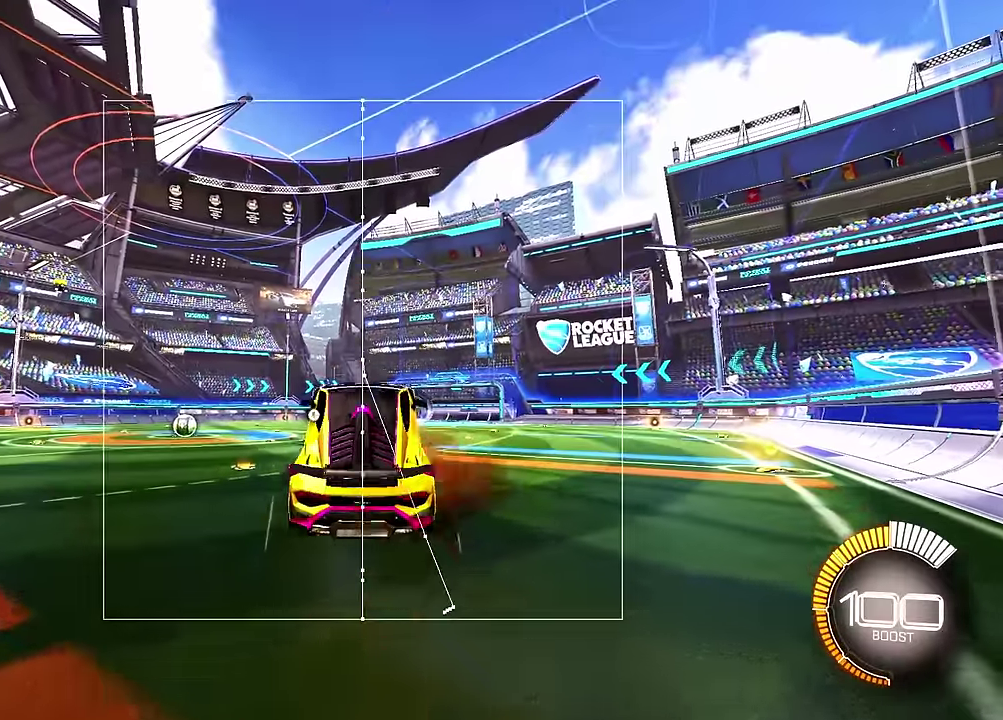
{"dt_ms": 500, "buttons": [], "left_stick": "down", "events": [[17, "CROSS", "up"]]}
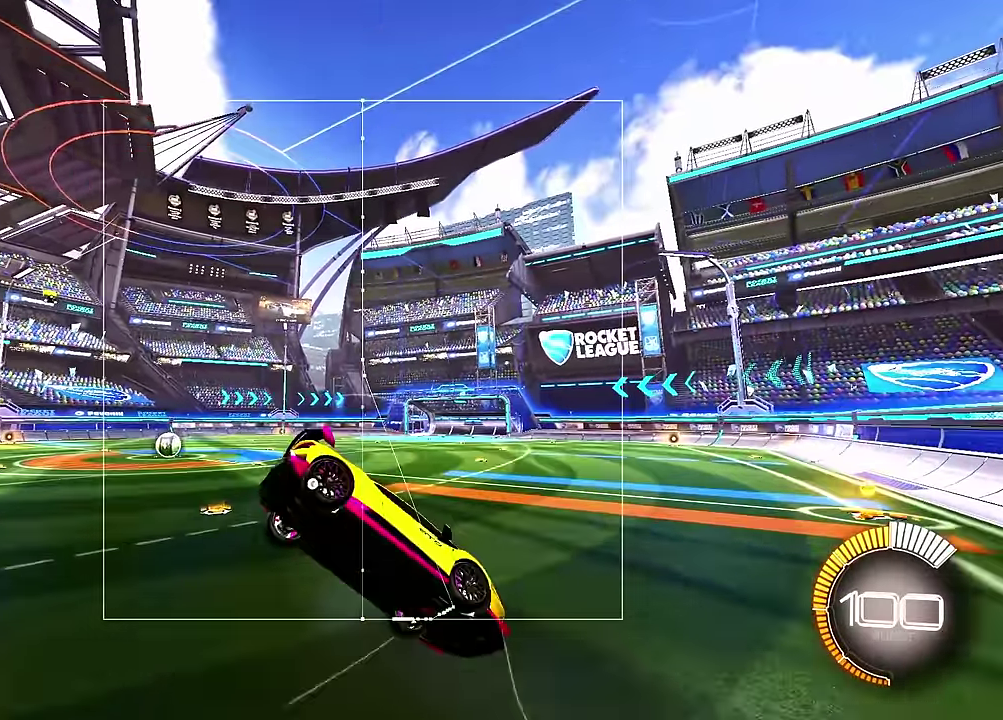
{"dt_ms": 500, "buttons": [], "left_stick": "down-right"}
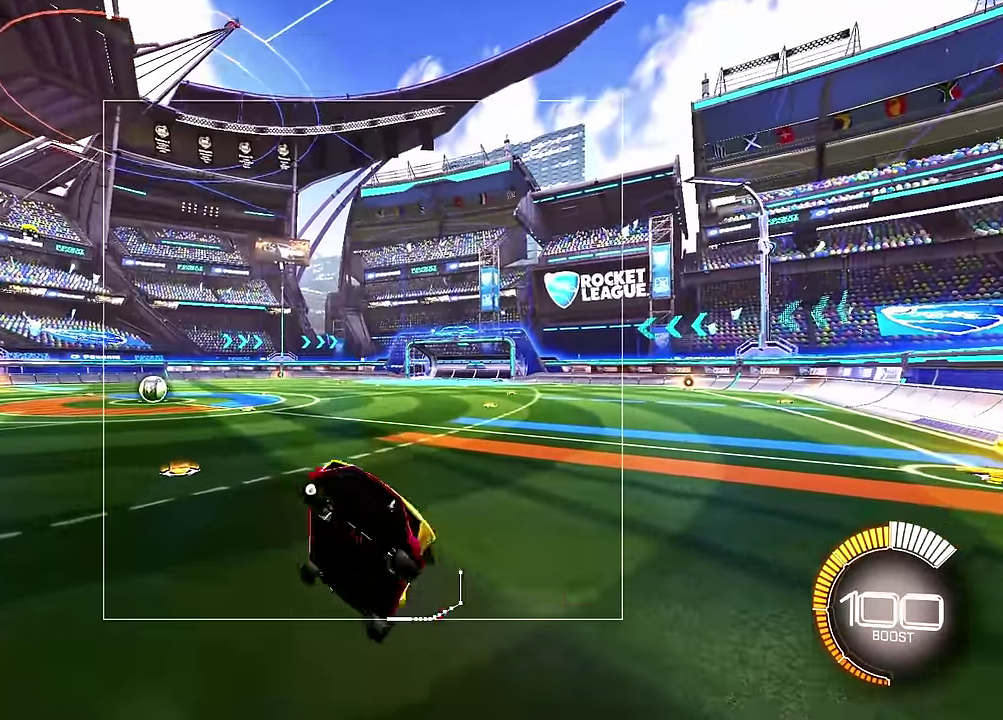
{"dt_ms": 700, "buttons": [], "left_stick": "center"}
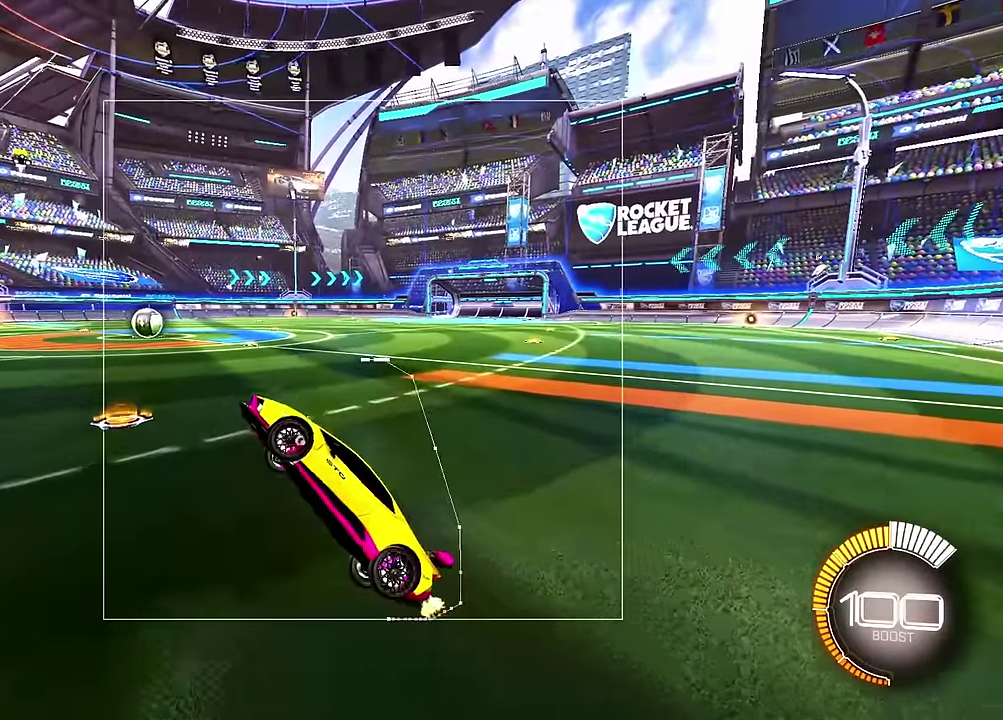
{"dt_ms": 500, "buttons": [], "left_stick": "center", "events": [[67, "R2", "down"], [167, "left_stick", "right"], [350, "R2", "up"], [383, "left_stick", "center"]]}
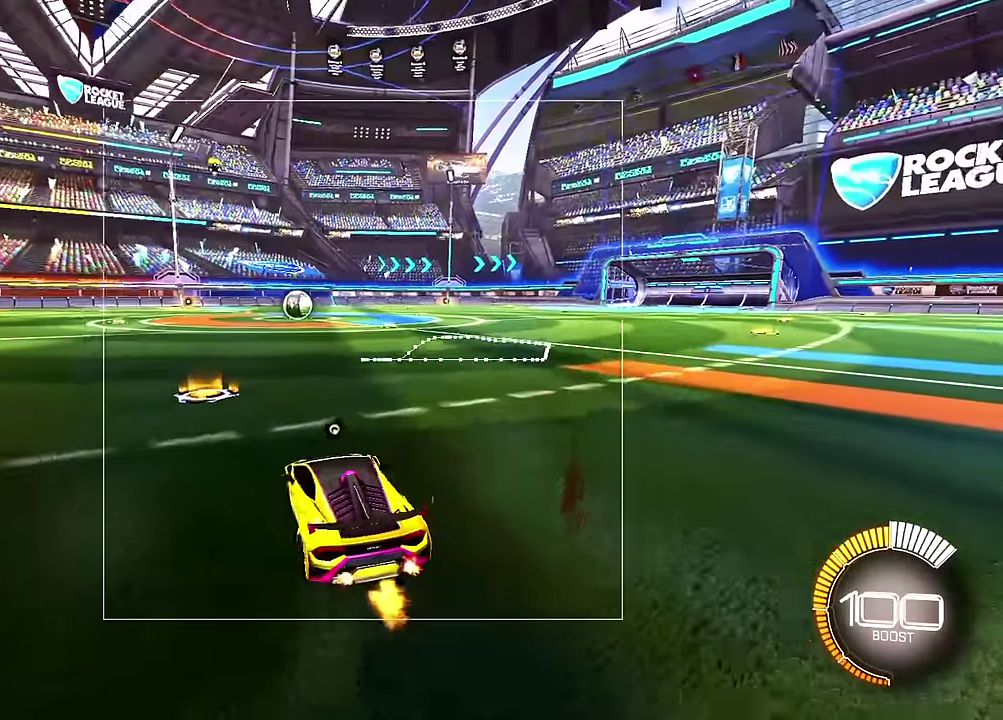
{"dt_ms": 600, "buttons": ["CROSS"], "left_stick": "down", "events": [[133, "CROSS", "down"], [133, "left_stick", "down"], [333, "CROSS", "up"], [433, "left_stick", "center"], [483, "left_stick", "up"], [550, "CROSS", "down"], [600, "left_stick", "down"]]}
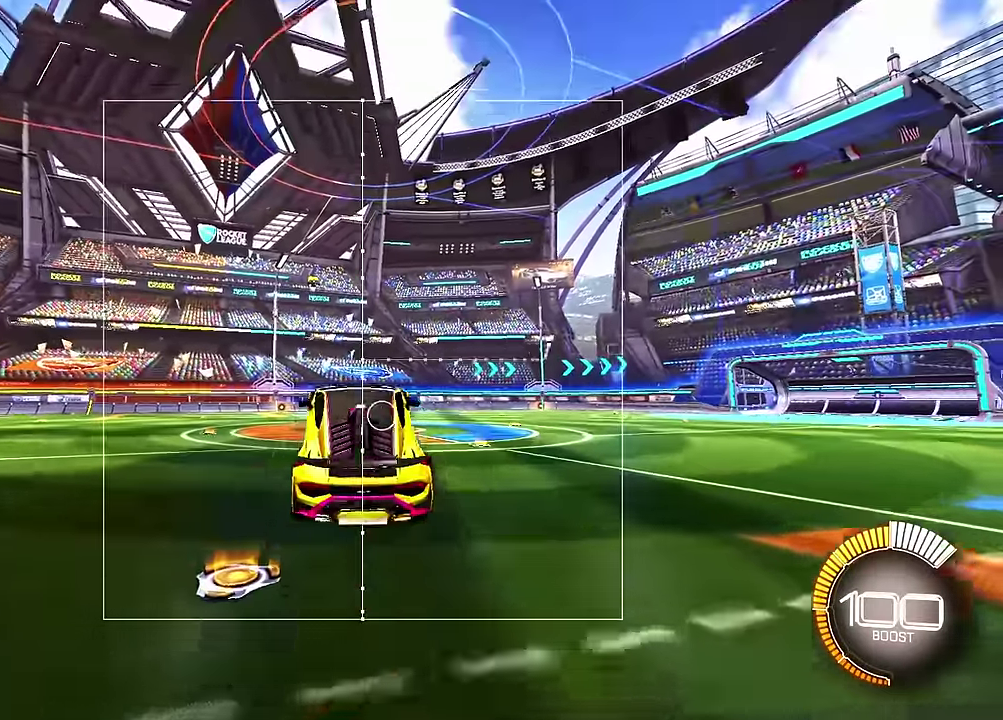
{"dt_ms": 500, "buttons": [], "left_stick": "down", "events": [[33, "CROSS", "up"]]}
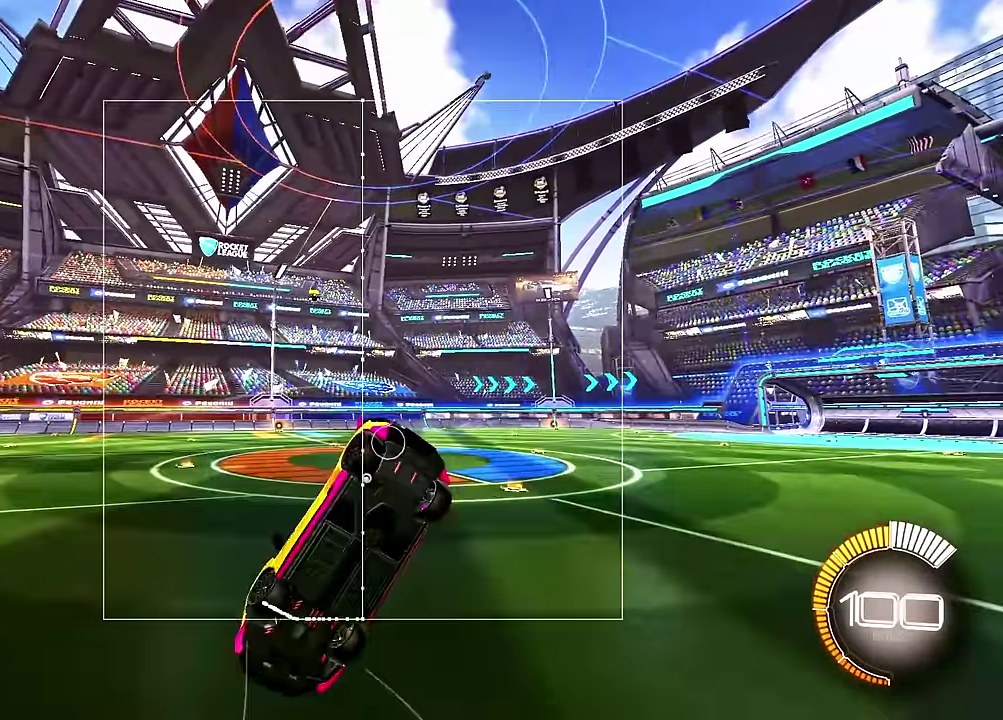
{"dt_ms": 600, "buttons": [], "left_stick": "down", "events": [[217, "left_stick", "down-left"], [600, "left_stick", "down"]]}